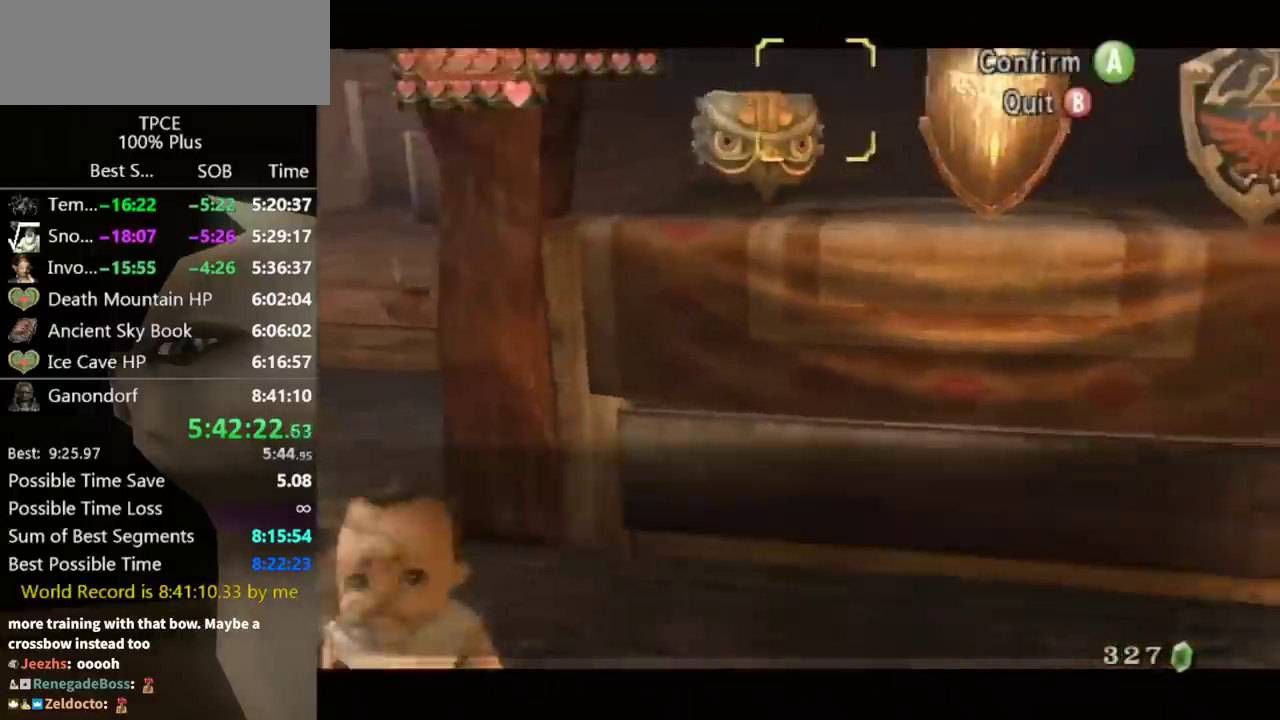
Gameplay with a controller (Nintendo layout); each line is a JSON object with the inputs held at the frame after it. Not read: L3 R3.
{"buttons": [], "left_stick": "center", "right_stick": "center"}
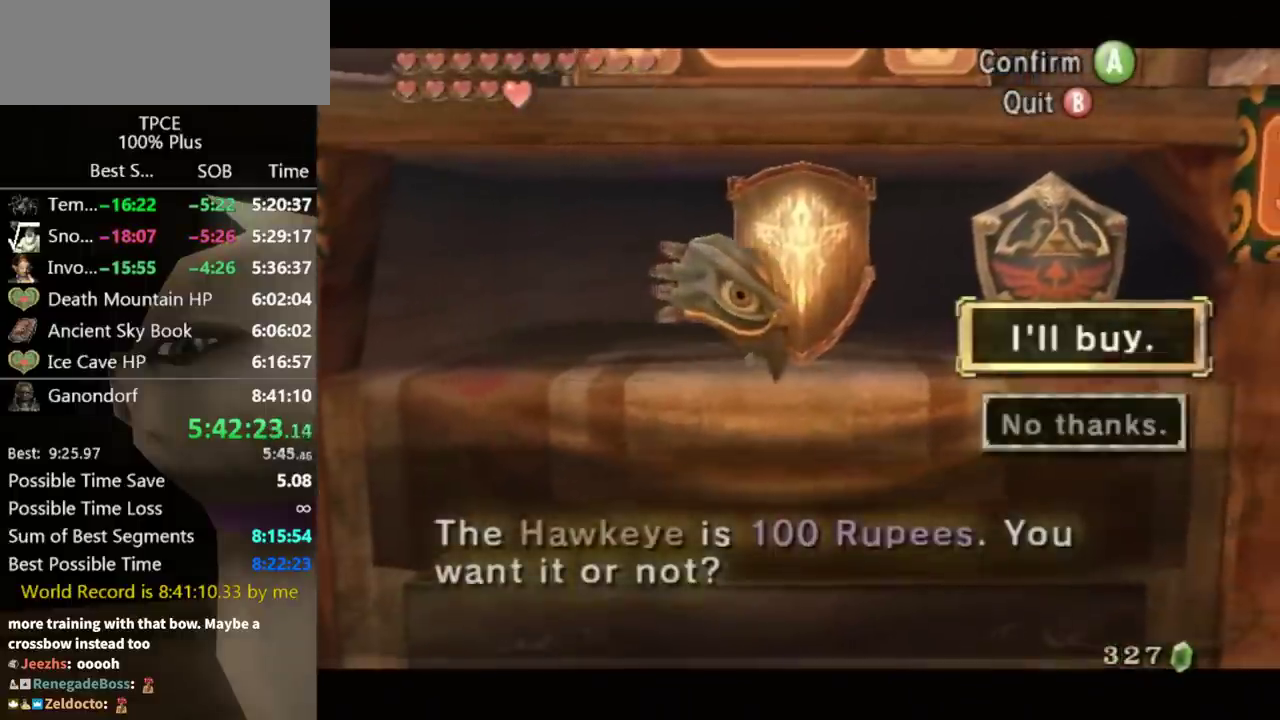
{"buttons": [], "left_stick": "center", "right_stick": "center"}
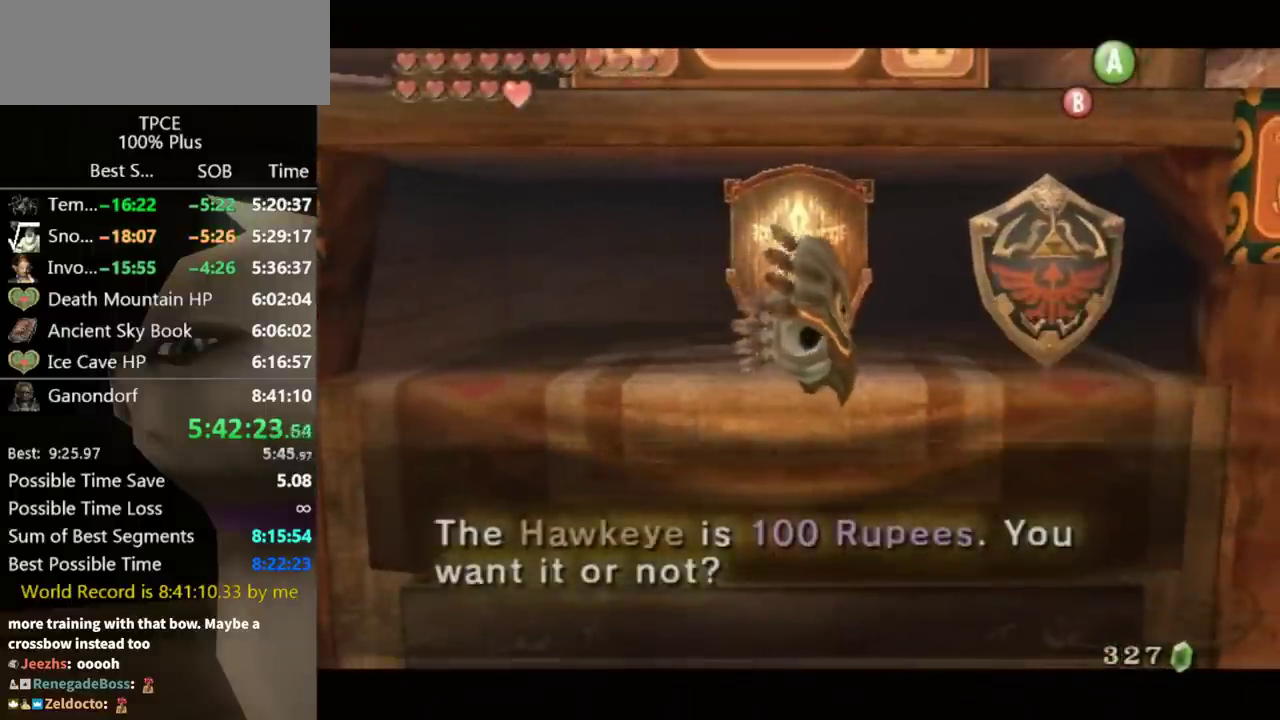
{"buttons": ["B"], "left_stick": "center", "right_stick": "center"}
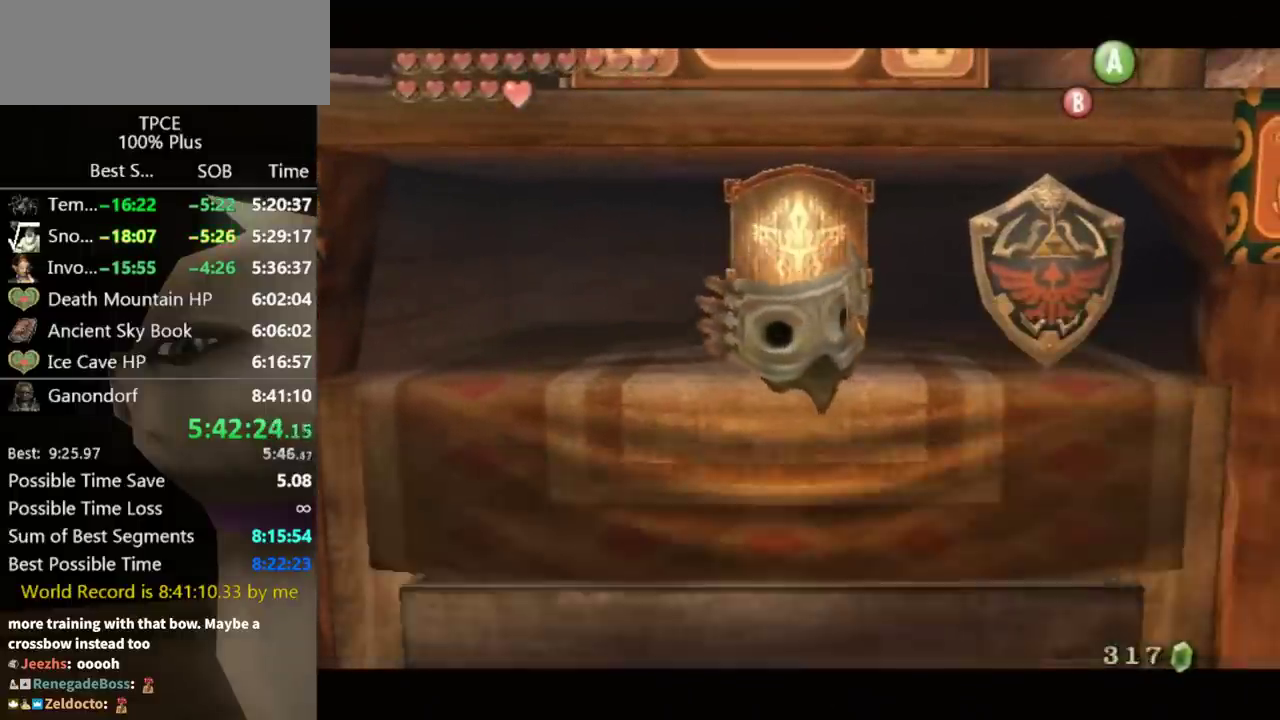
{"buttons": [], "left_stick": "center", "right_stick": "center"}
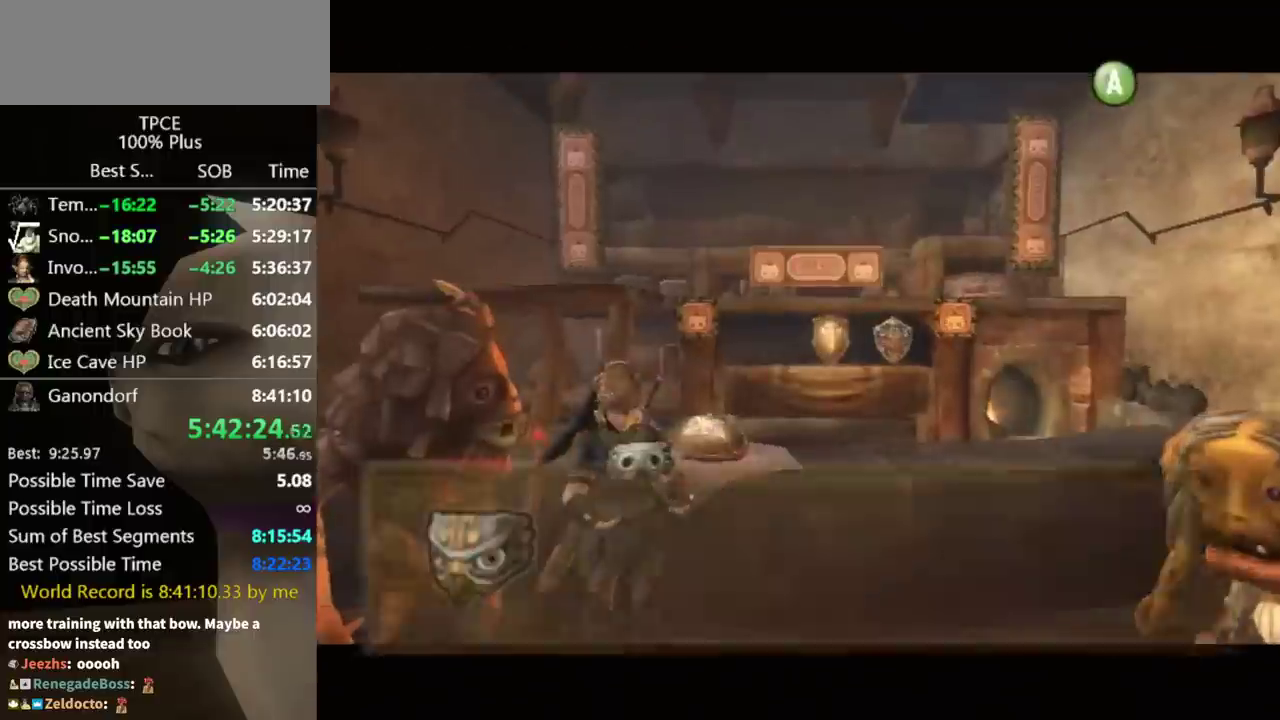
{"buttons": ["A"], "left_stick": "center", "right_stick": "center"}
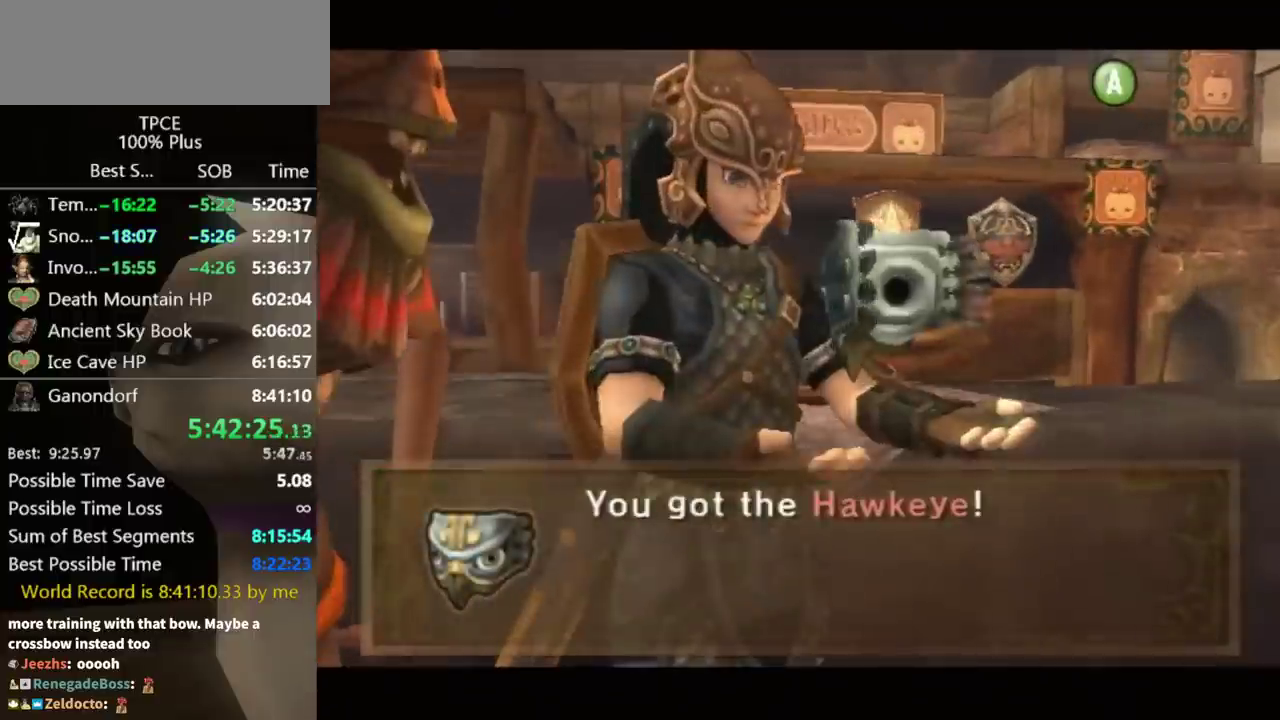
{"buttons": [], "left_stick": "center", "right_stick": "center"}
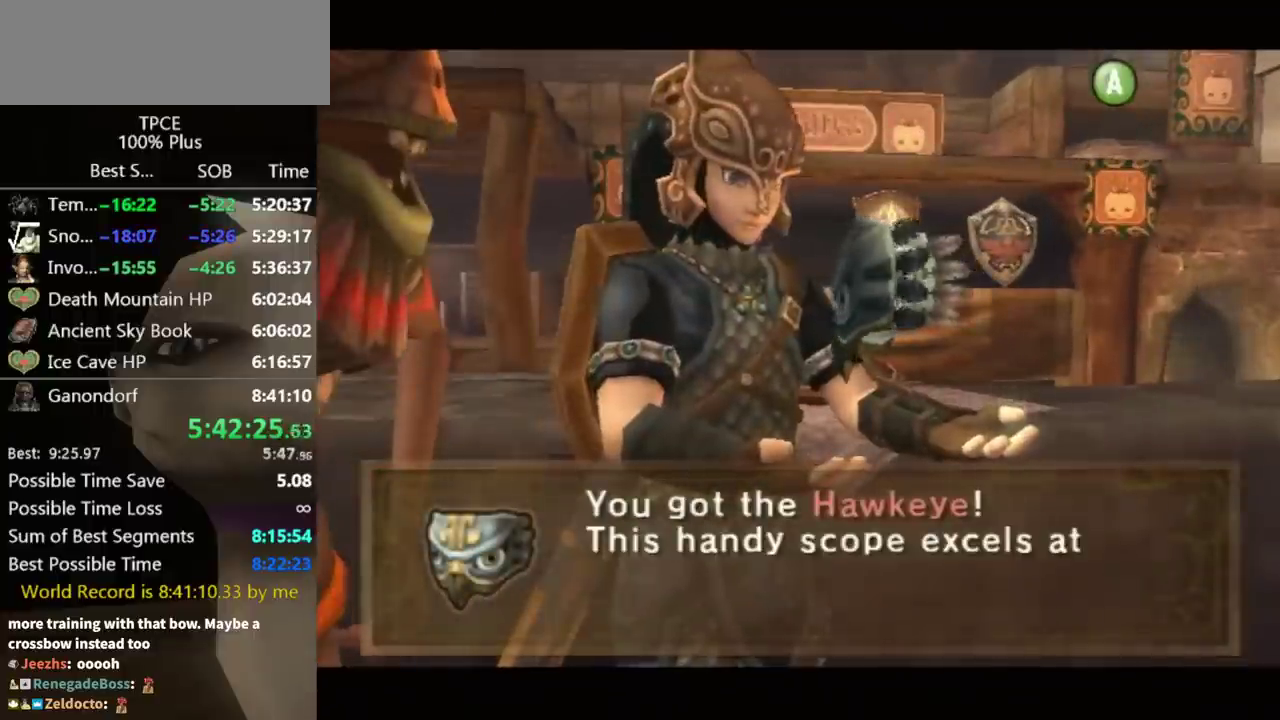
{"buttons": ["A"], "left_stick": "center", "right_stick": "center"}
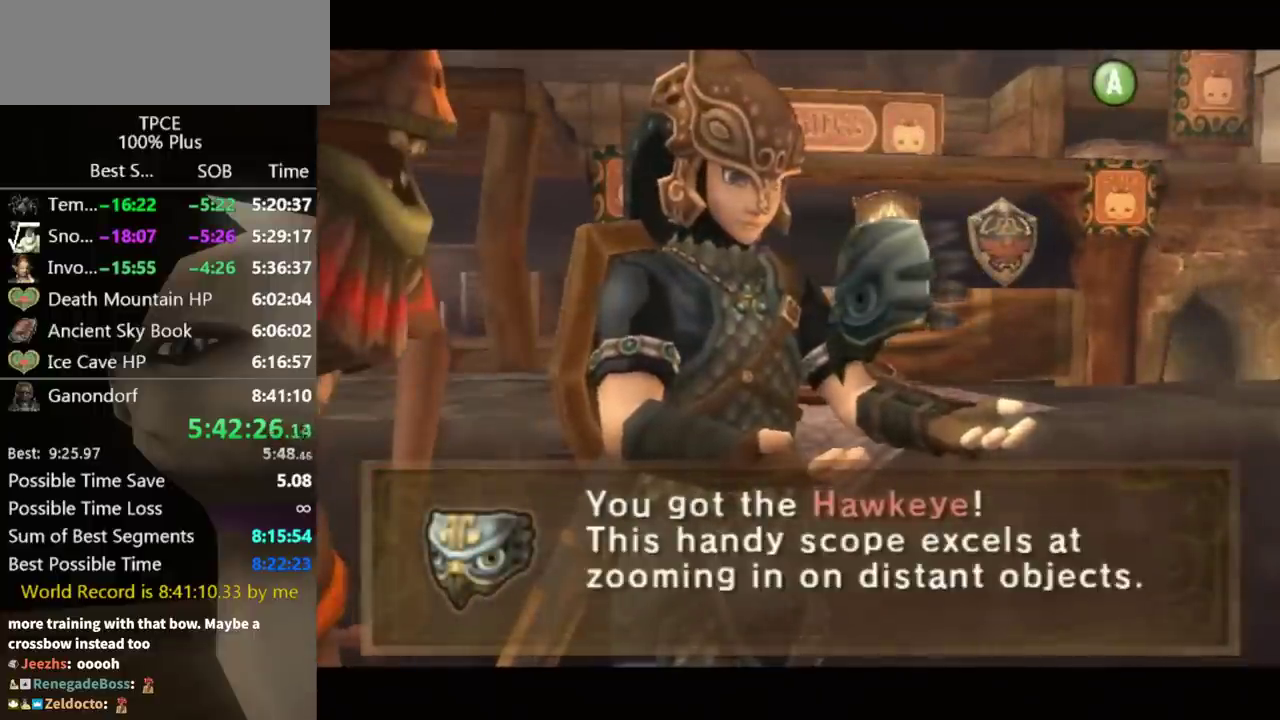
{"buttons": ["A"], "left_stick": "center", "right_stick": "center"}
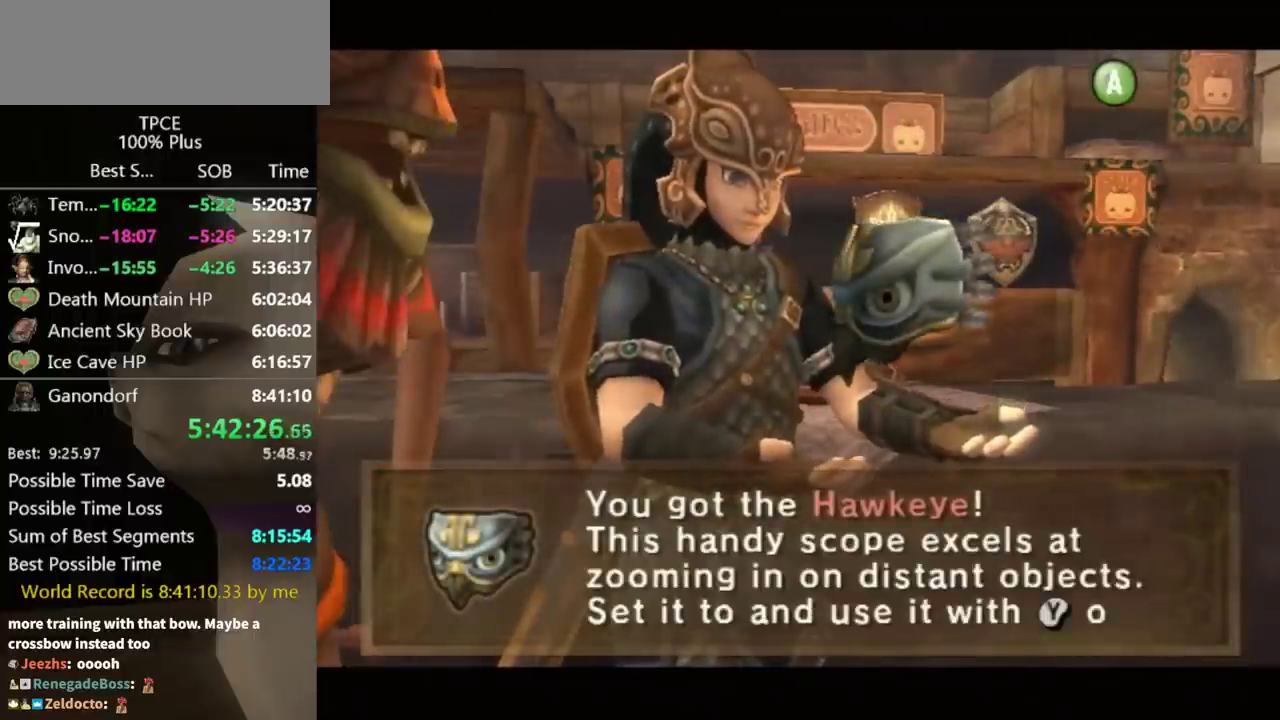
{"buttons": [], "left_stick": "center", "right_stick": "center"}
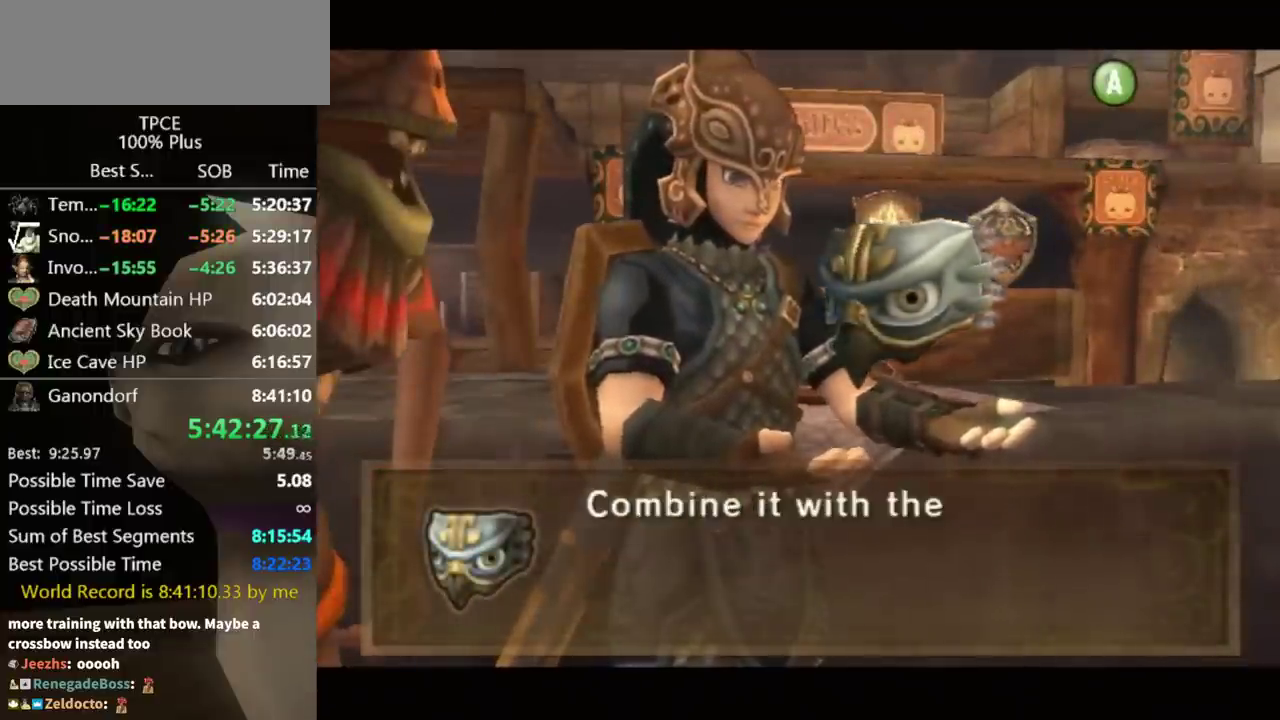
{"buttons": ["A"], "left_stick": "center", "right_stick": "center"}
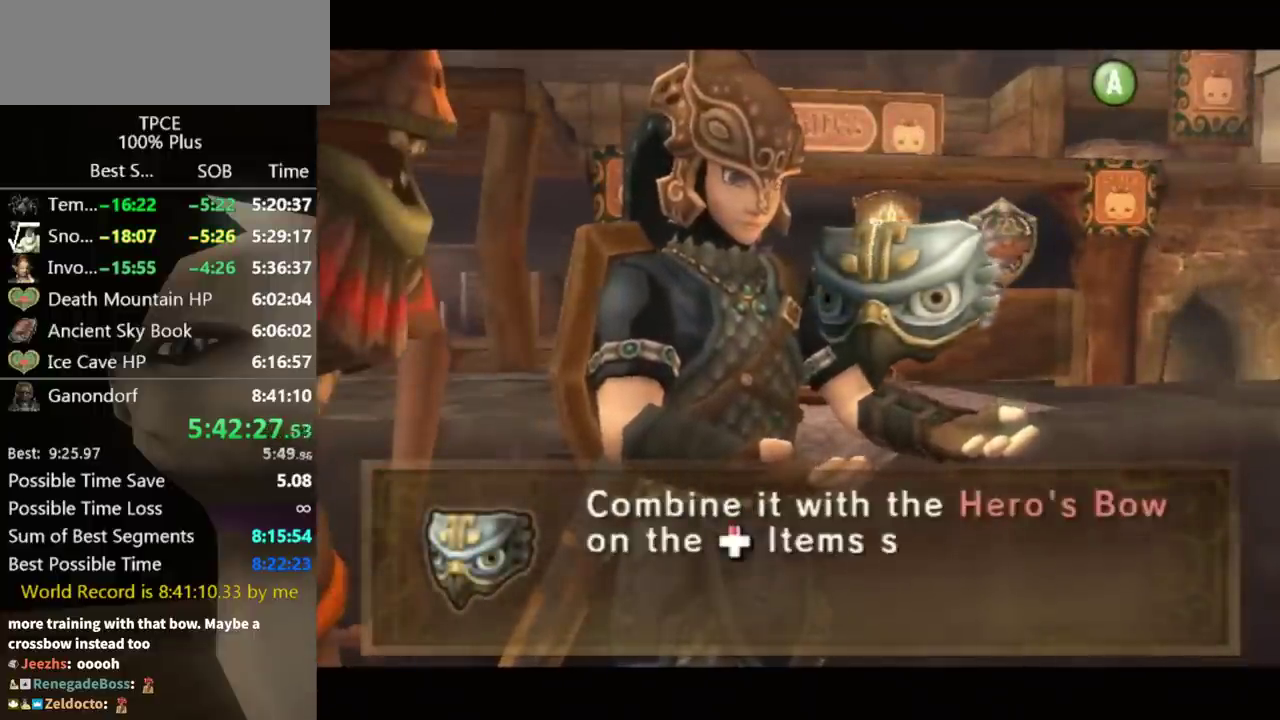
{"buttons": ["A"], "left_stick": "center", "right_stick": "center"}
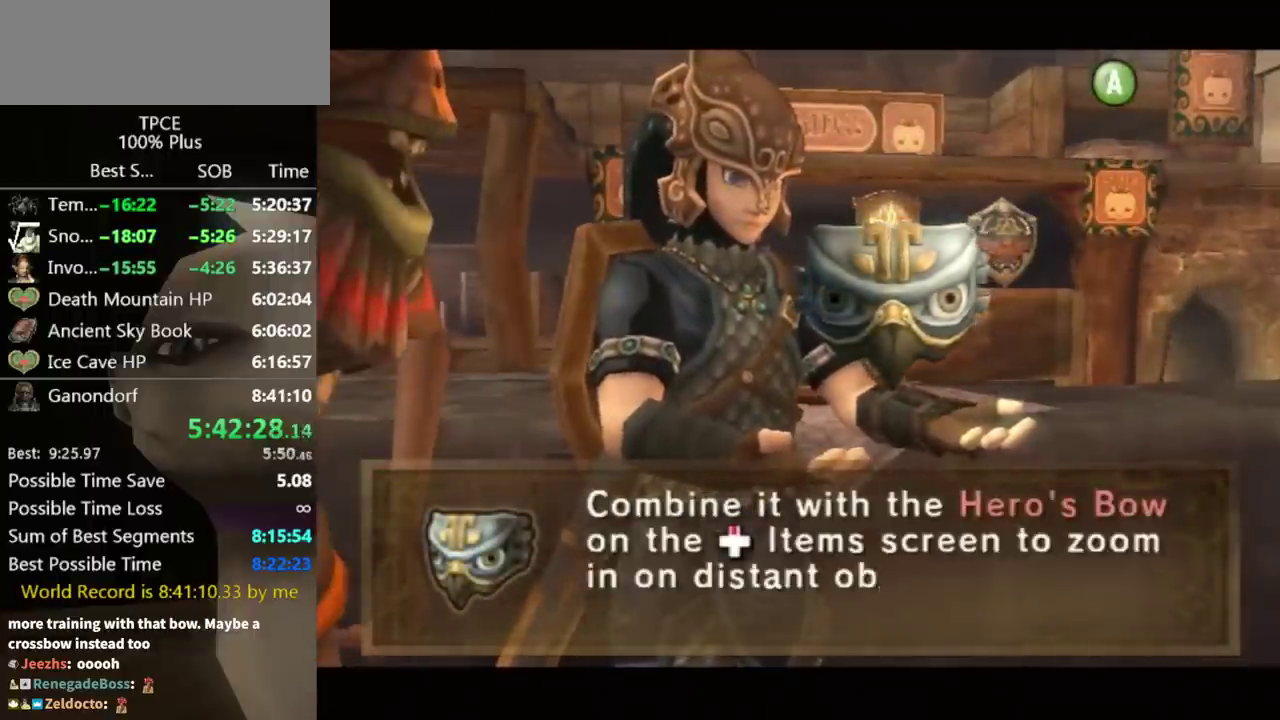
{"buttons": [], "left_stick": "center", "right_stick": "center"}
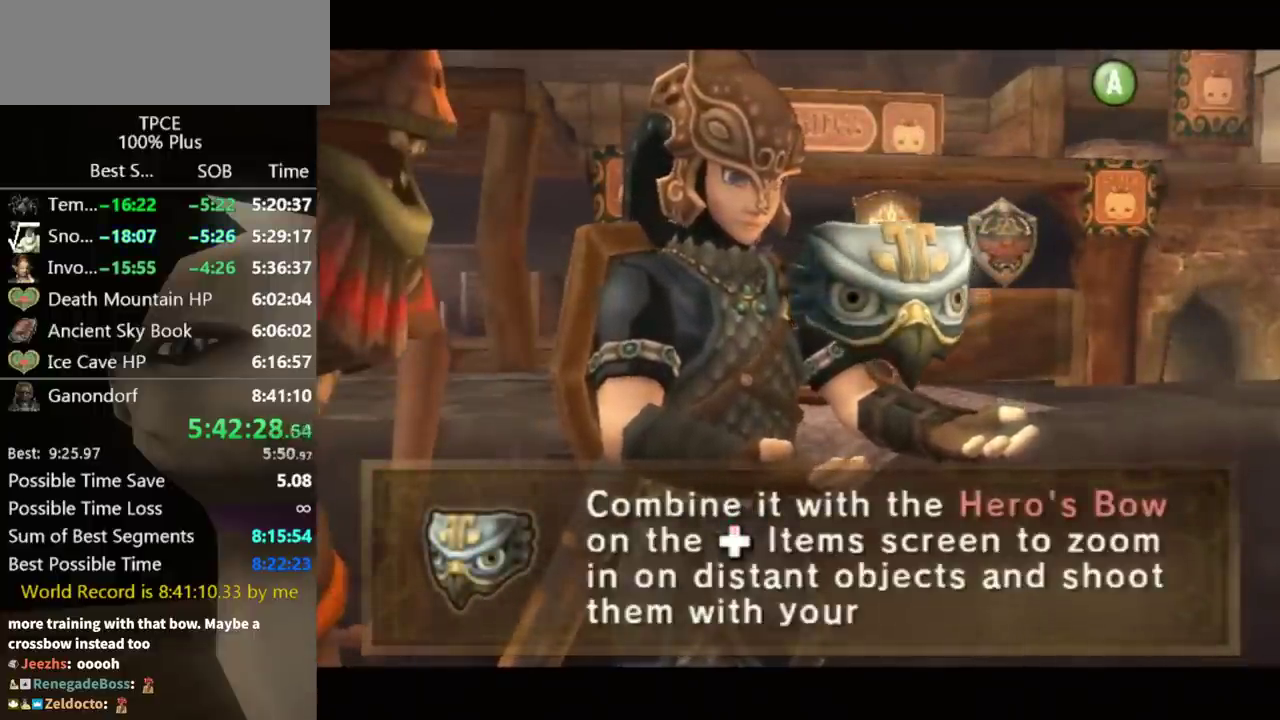
{"buttons": [], "left_stick": "center", "right_stick": "center"}